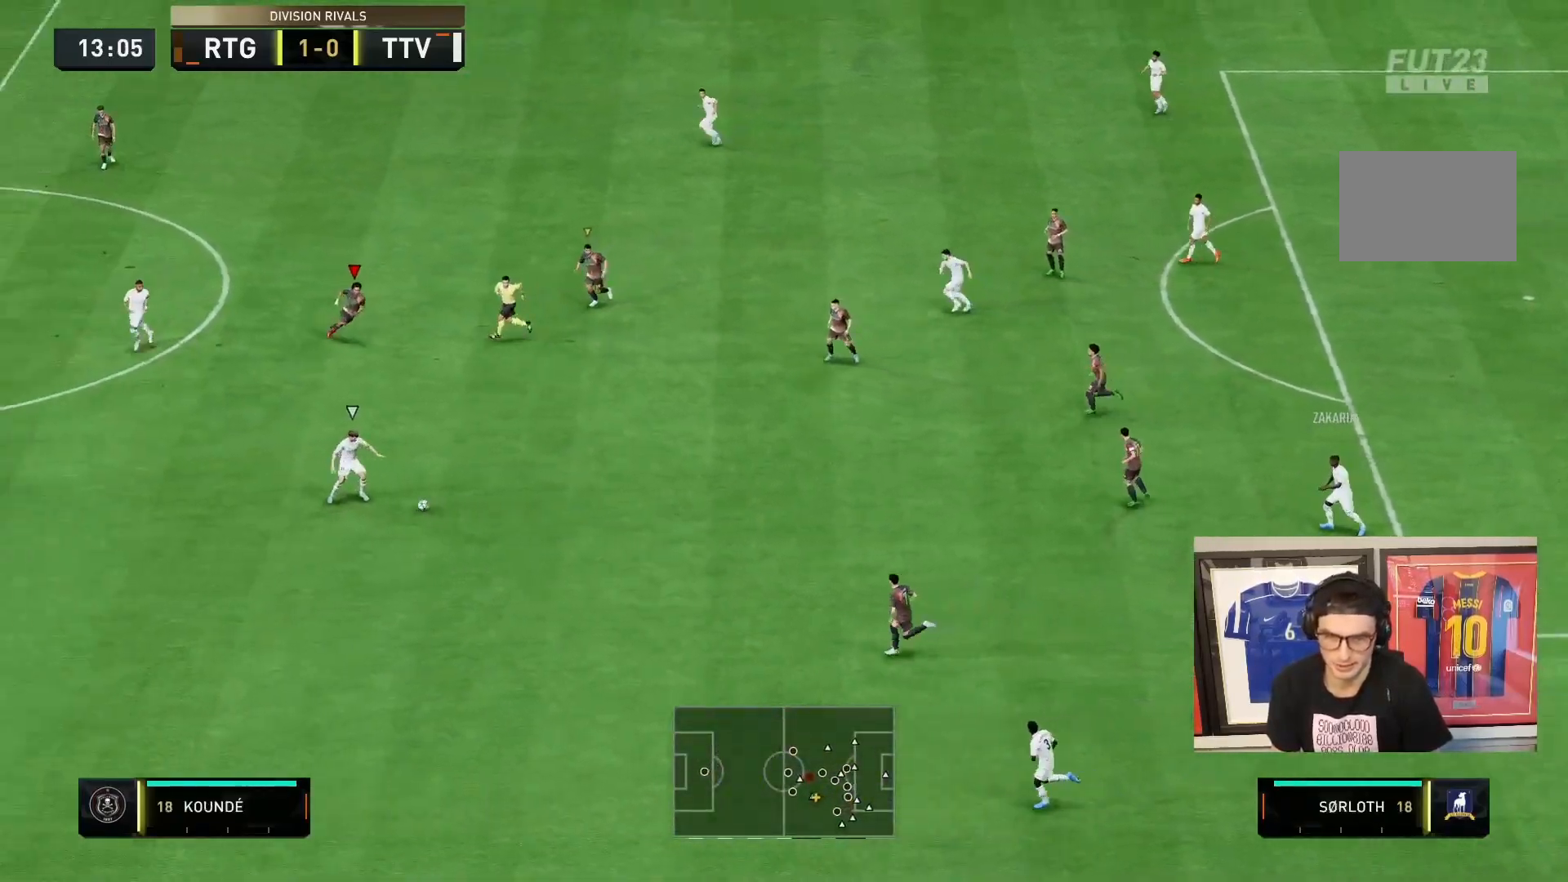
Gameplay with a controller (PlayStation layout); each line is a JSON object with the inputs held at the frame after it (dt_ms = milliseconds from this image to that frame). "events" lists button and stick changes between this image and that frame as [ms after this image, input, new state], when the widget could be followed in between. Not read: L3 R1 R2 R3.
{"dt_ms": 1000, "buttons": ["L2"], "left_stick": "down-right", "right_stick": "center", "events": [[150, "L2", "up"], [167, "L1", "down"], [367, "L1", "up"], [500, "L2", "down"], [800, "left_stick", "down-right"]]}
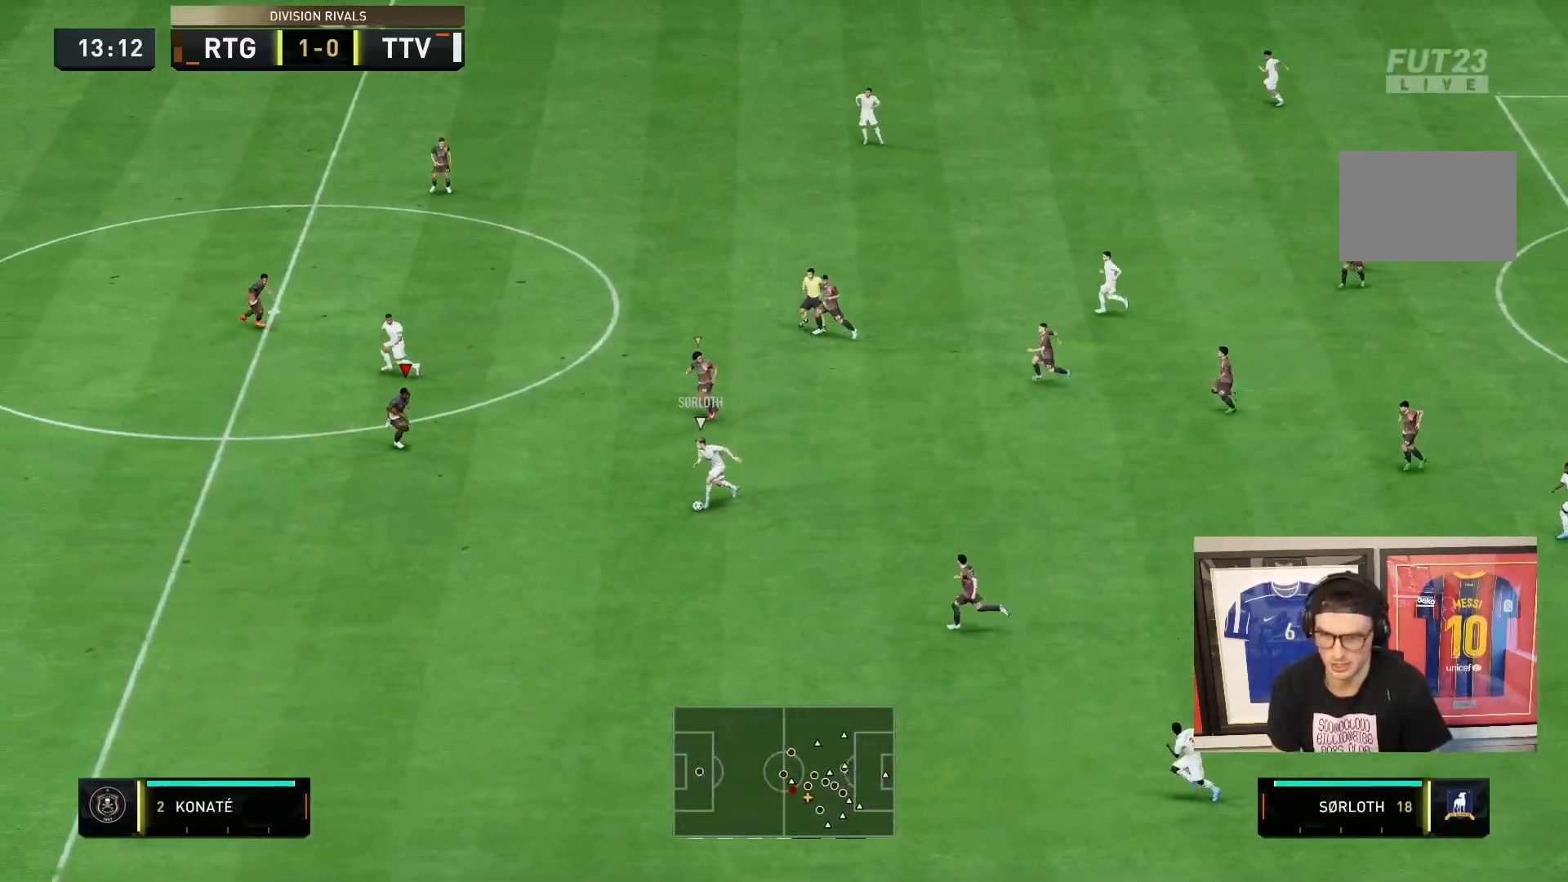
{"dt_ms": 500, "buttons": ["L2"], "left_stick": "down-left", "right_stick": "center", "events": [[33, "left_stick", "down"], [133, "left_stick", "down-left"]]}
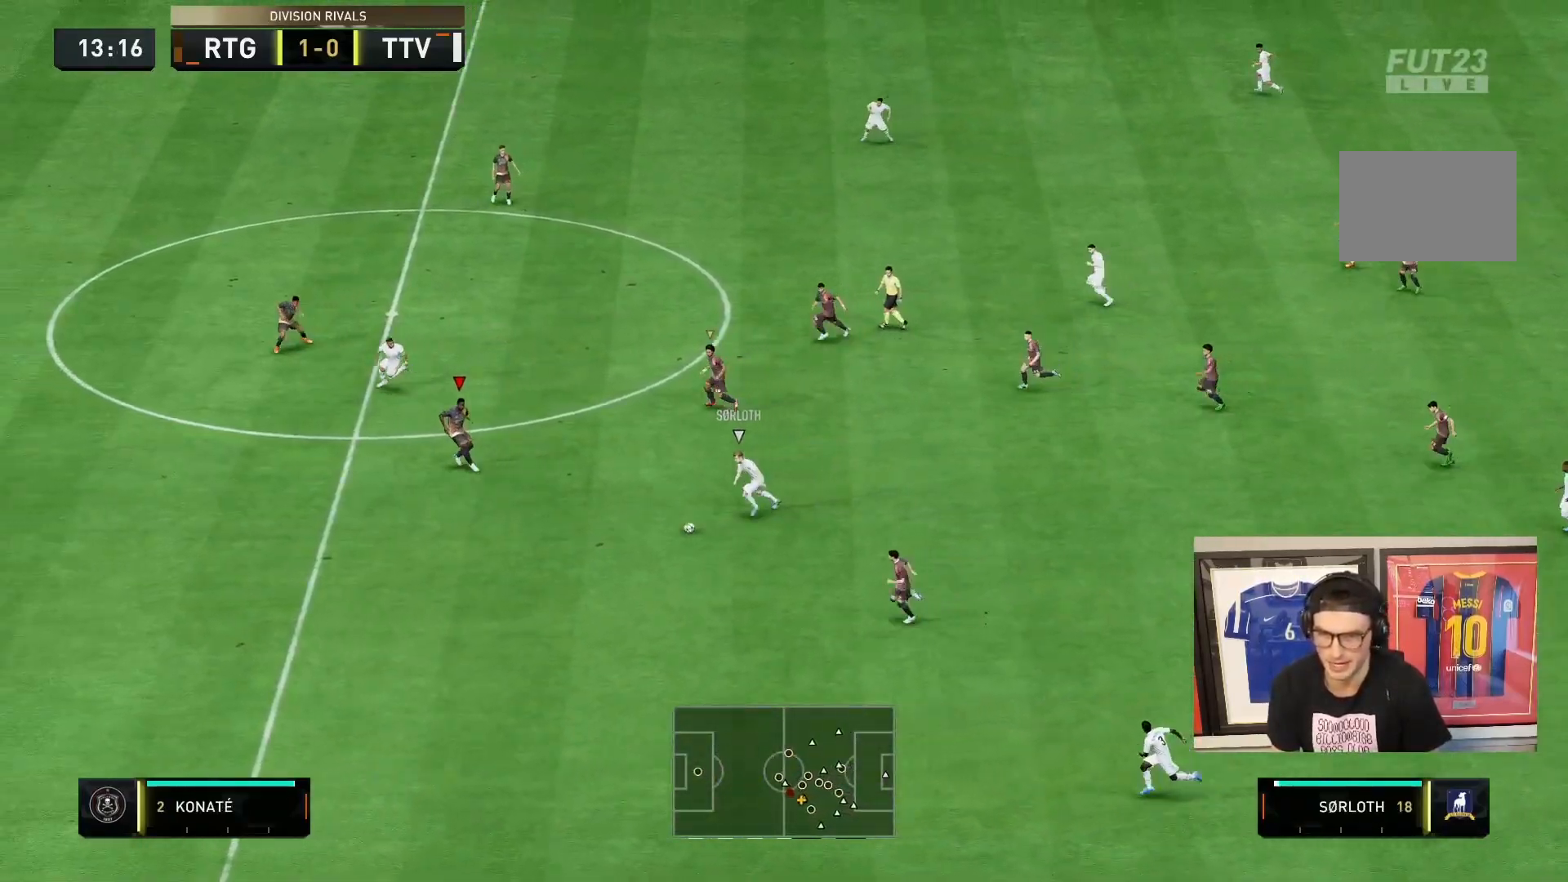
{"dt_ms": 500, "buttons": [], "left_stick": "down-left", "right_stick": "center", "events": [[33, "L2", "up"], [300, "right_stick", "down-left"], [383, "right_stick", "center"]]}
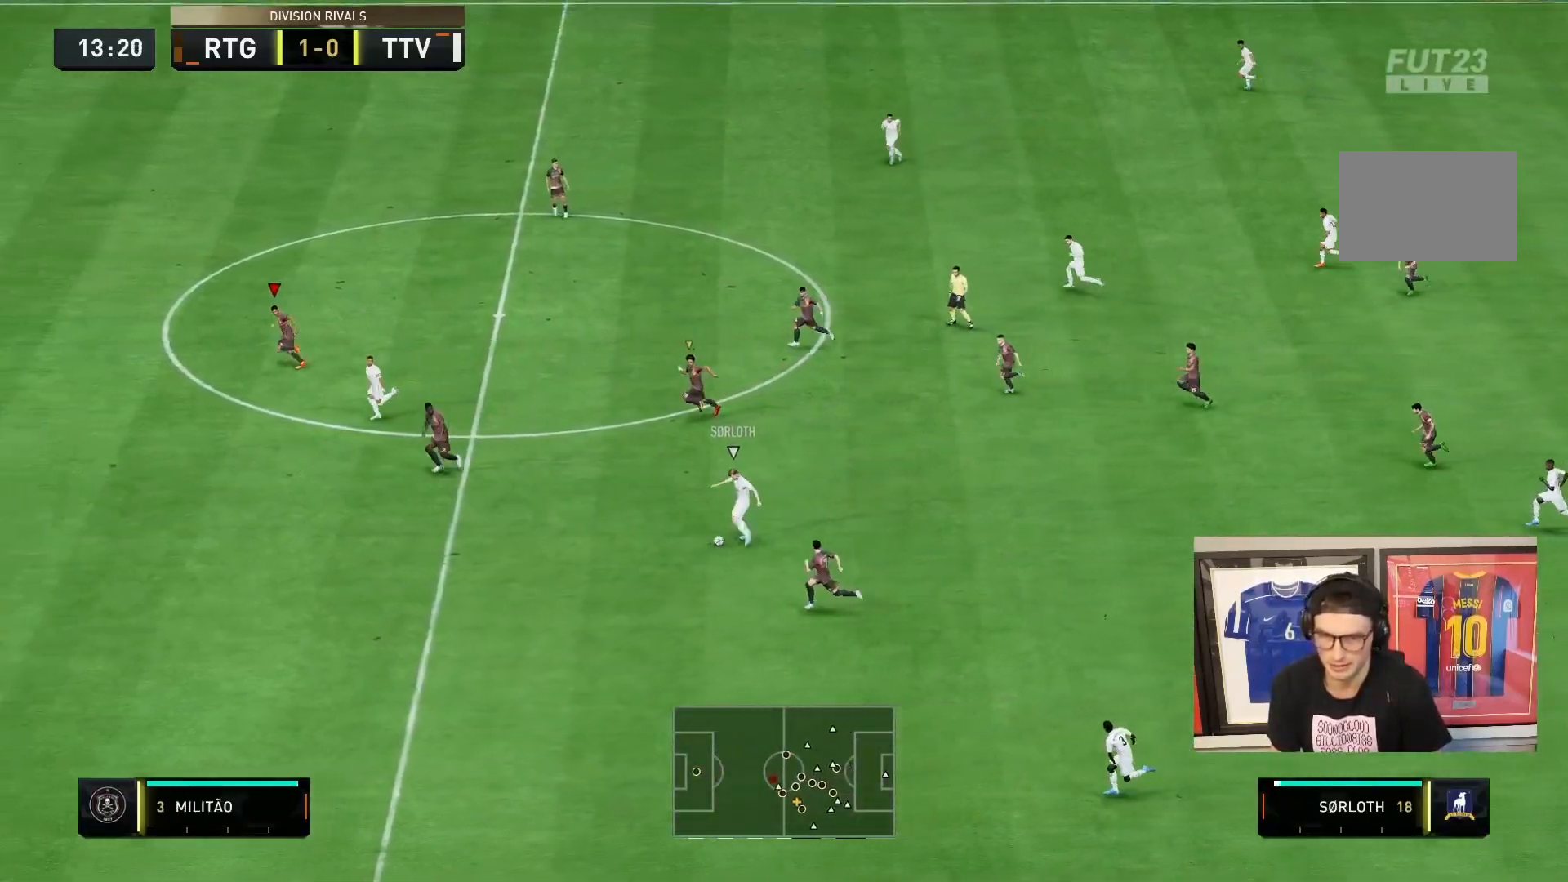
{"dt_ms": 500, "buttons": [], "left_stick": "down-left", "right_stick": "center", "events": []}
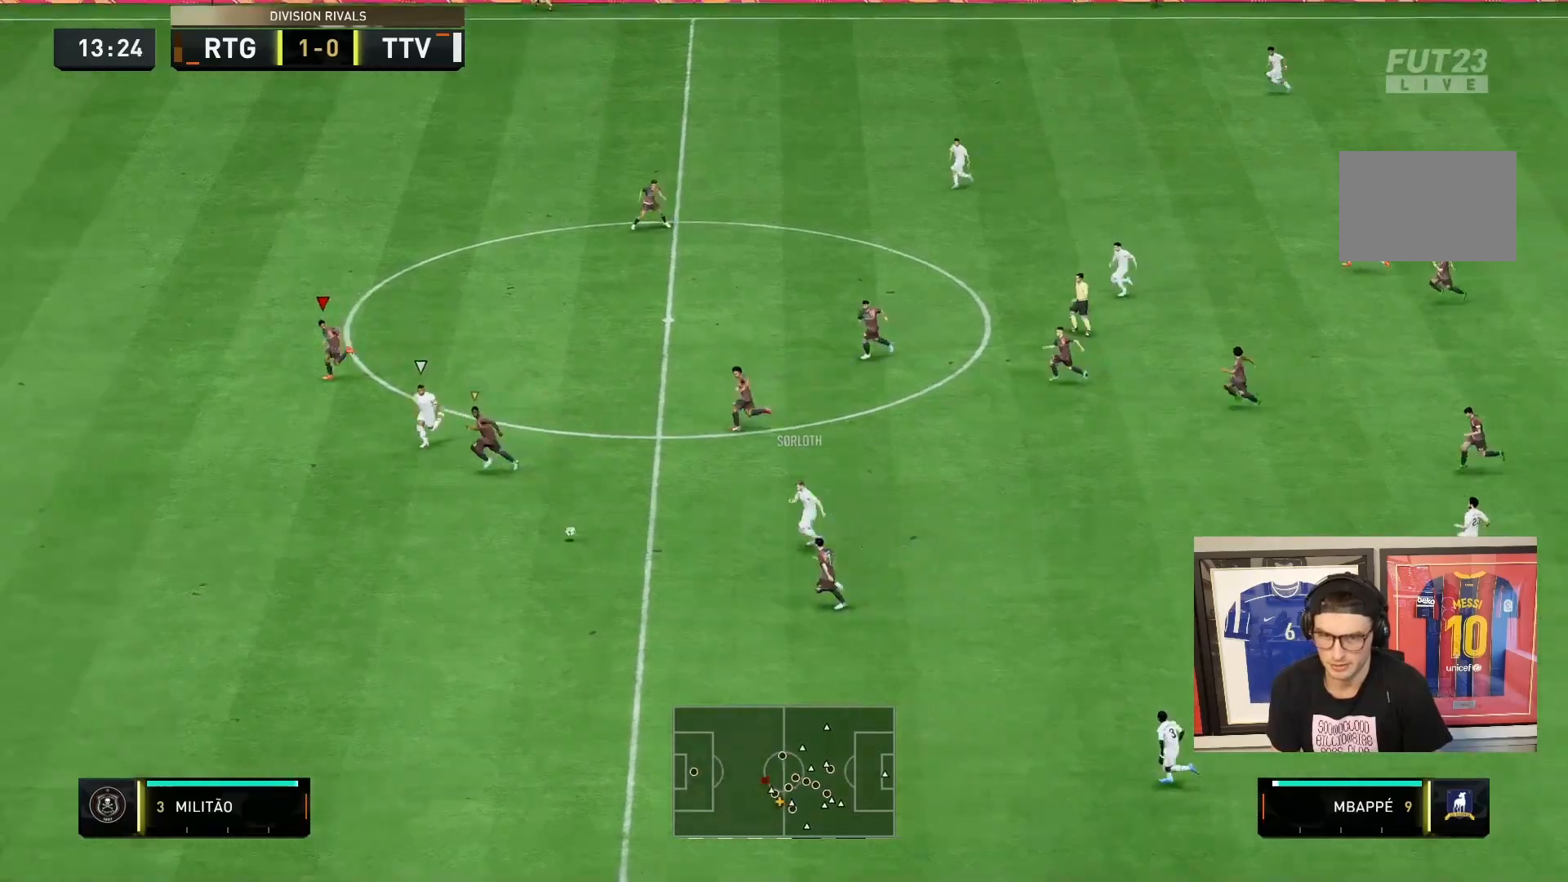
{"dt_ms": 500, "buttons": [], "left_stick": "down-left", "right_stick": "center", "events": []}
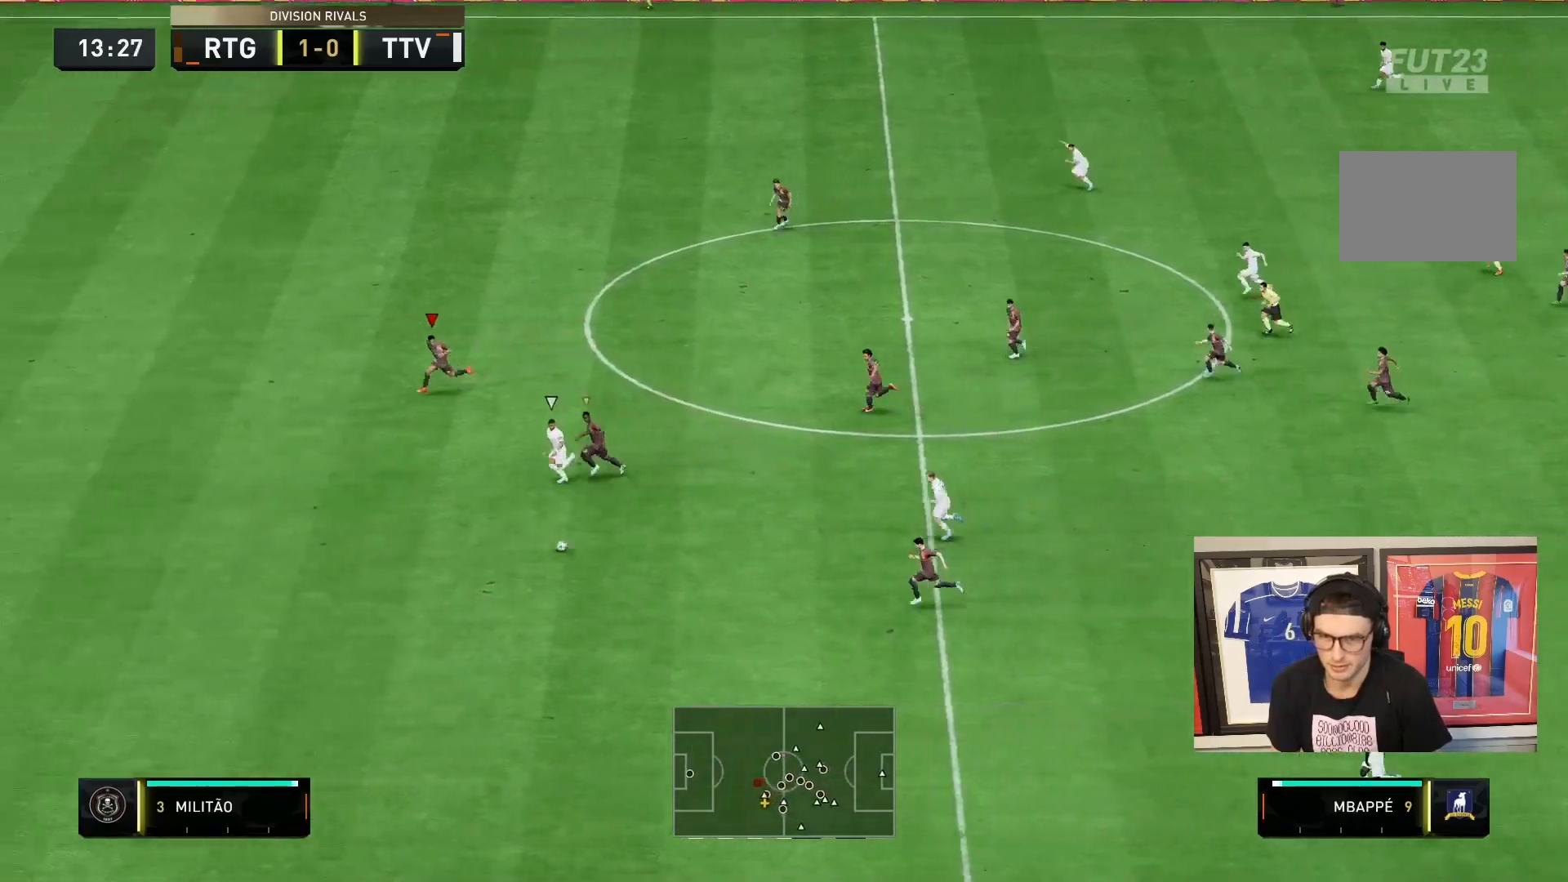
{"dt_ms": 500, "buttons": [], "left_stick": "down-left", "right_stick": "center", "events": []}
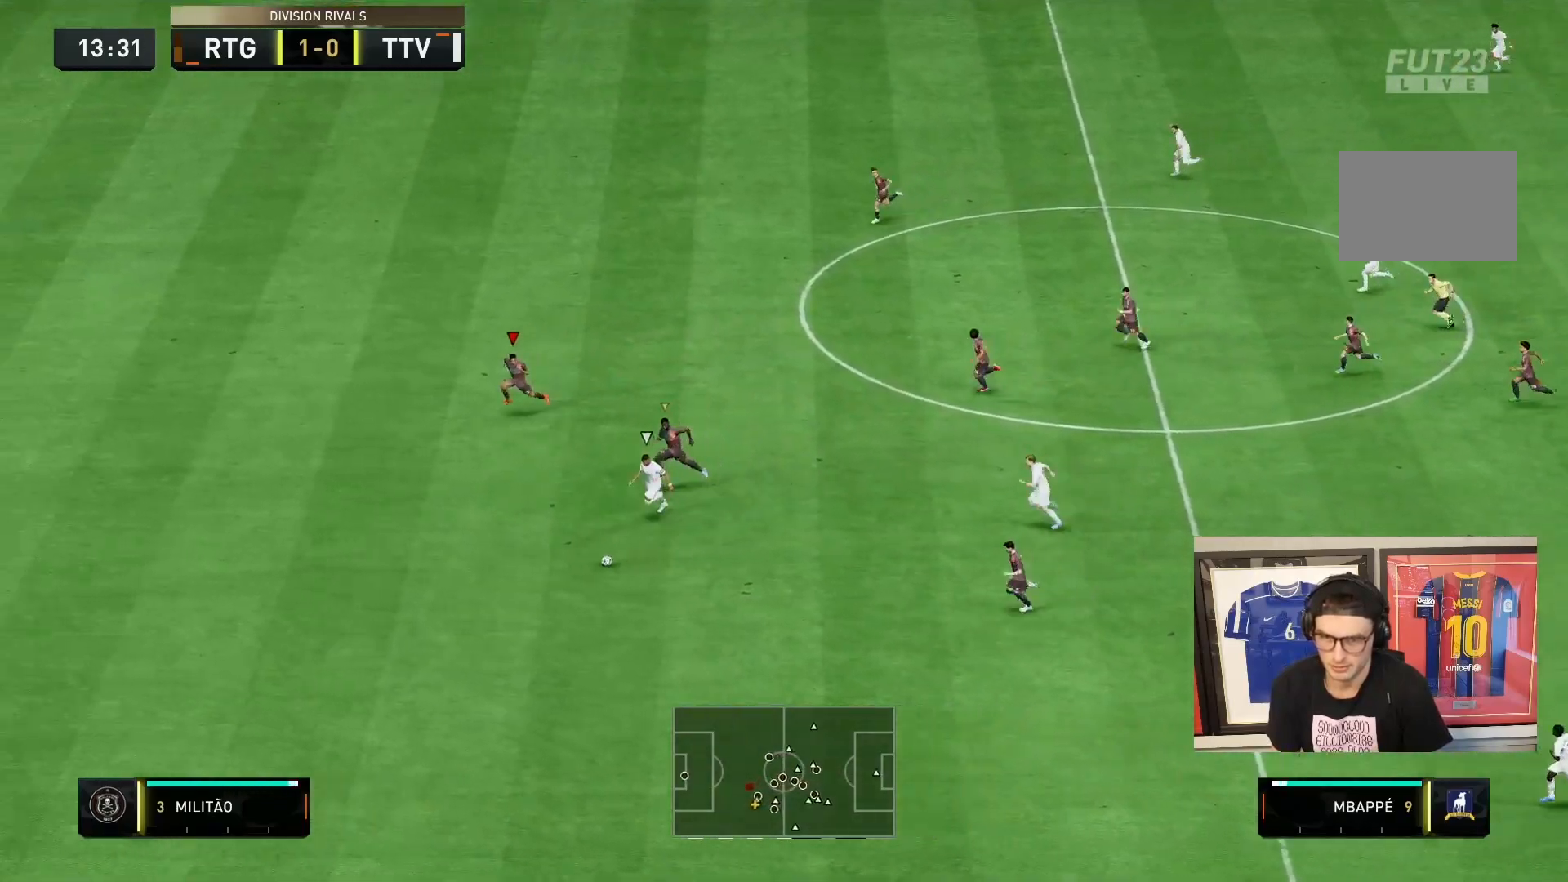
{"dt_ms": 500, "buttons": [], "left_stick": "down-left", "right_stick": "center", "events": []}
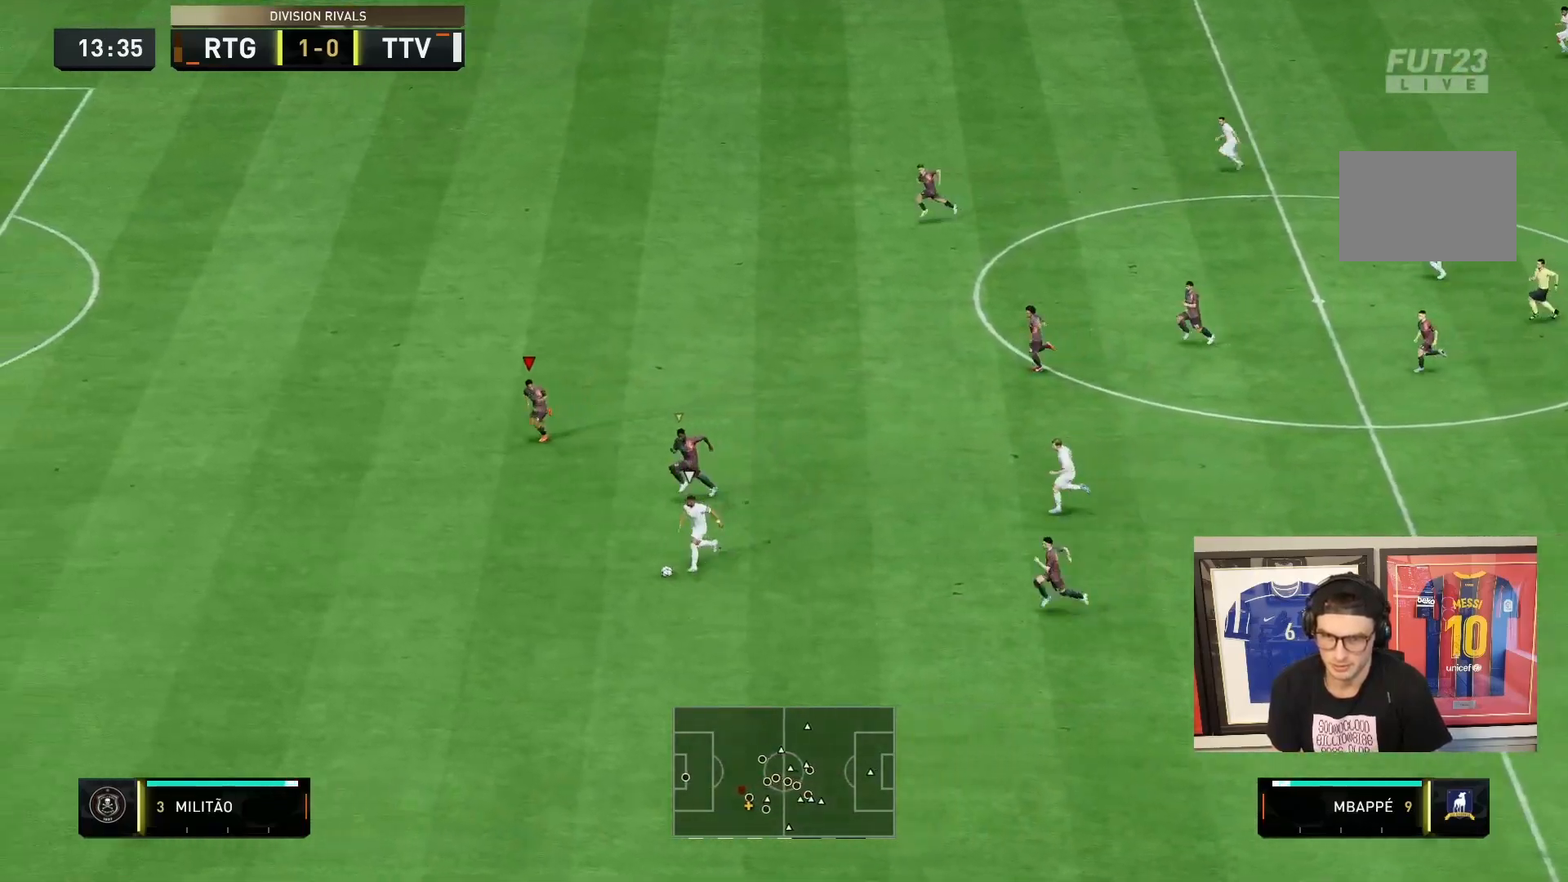
{"dt_ms": 500, "buttons": ["L2"], "left_stick": "left", "right_stick": "center", "events": [[67, "left_stick", "left"], [417, "L2", "down"]]}
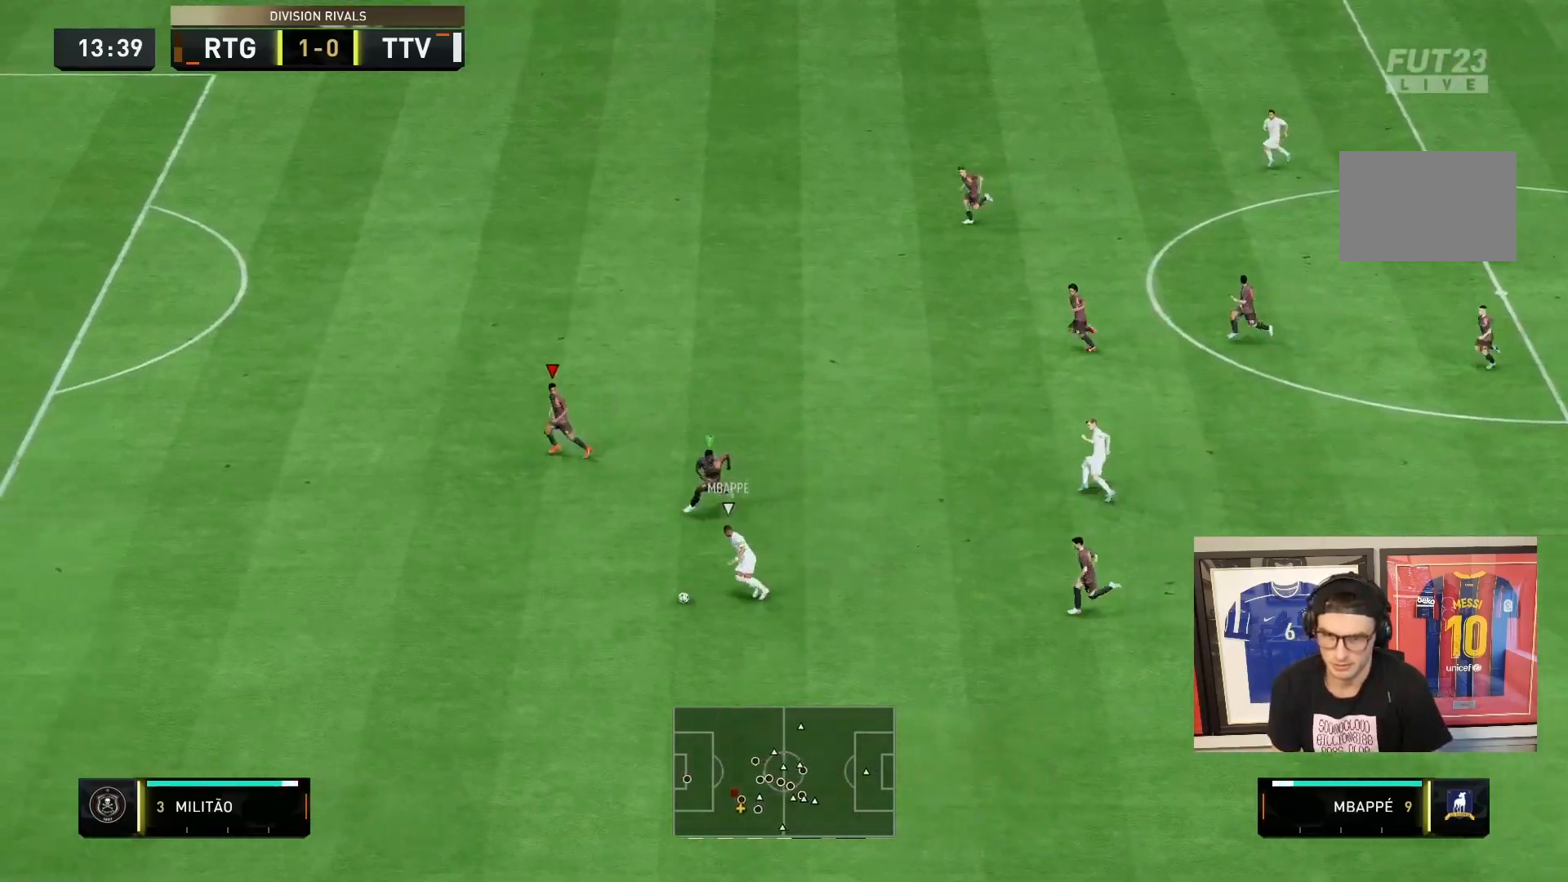
{"dt_ms": 500, "buttons": ["L2"], "left_stick": "left", "right_stick": "center", "events": [[267, "L2", "up"], [433, "L2", "down"]]}
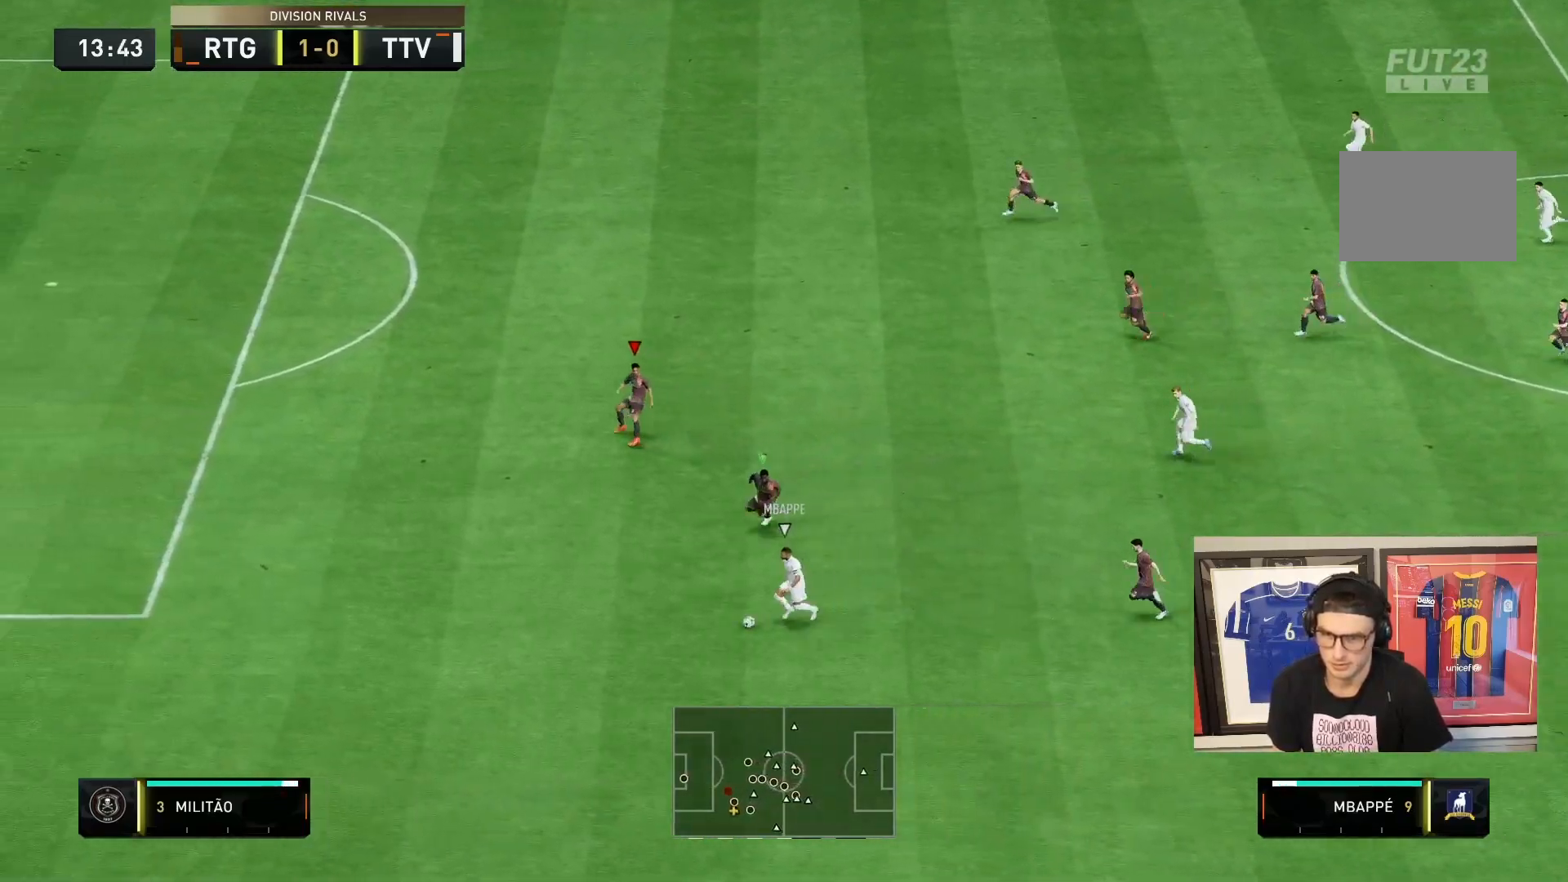
{"dt_ms": 500, "buttons": ["L2"], "left_stick": "left", "right_stick": "center", "events": []}
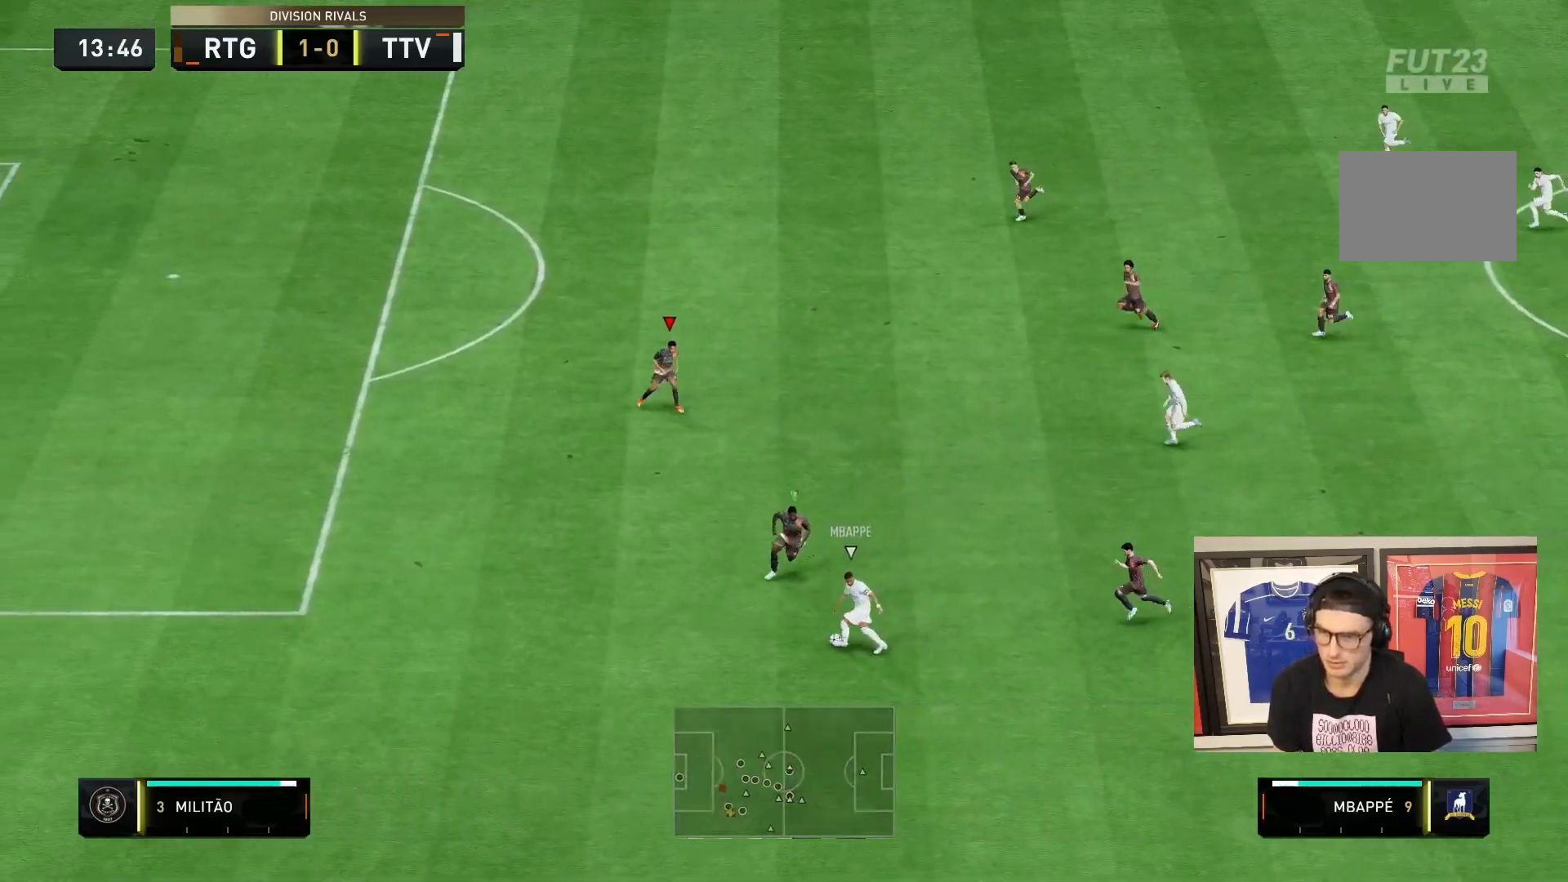
{"dt_ms": 500, "buttons": ["L2"], "left_stick": "up", "right_stick": "center", "events": [[33, "L2", "up"], [83, "L1", "down"], [183, "left_stick", "up-left"], [217, "L1", "up"], [350, "L2", "down"], [383, "left_stick", "up"]]}
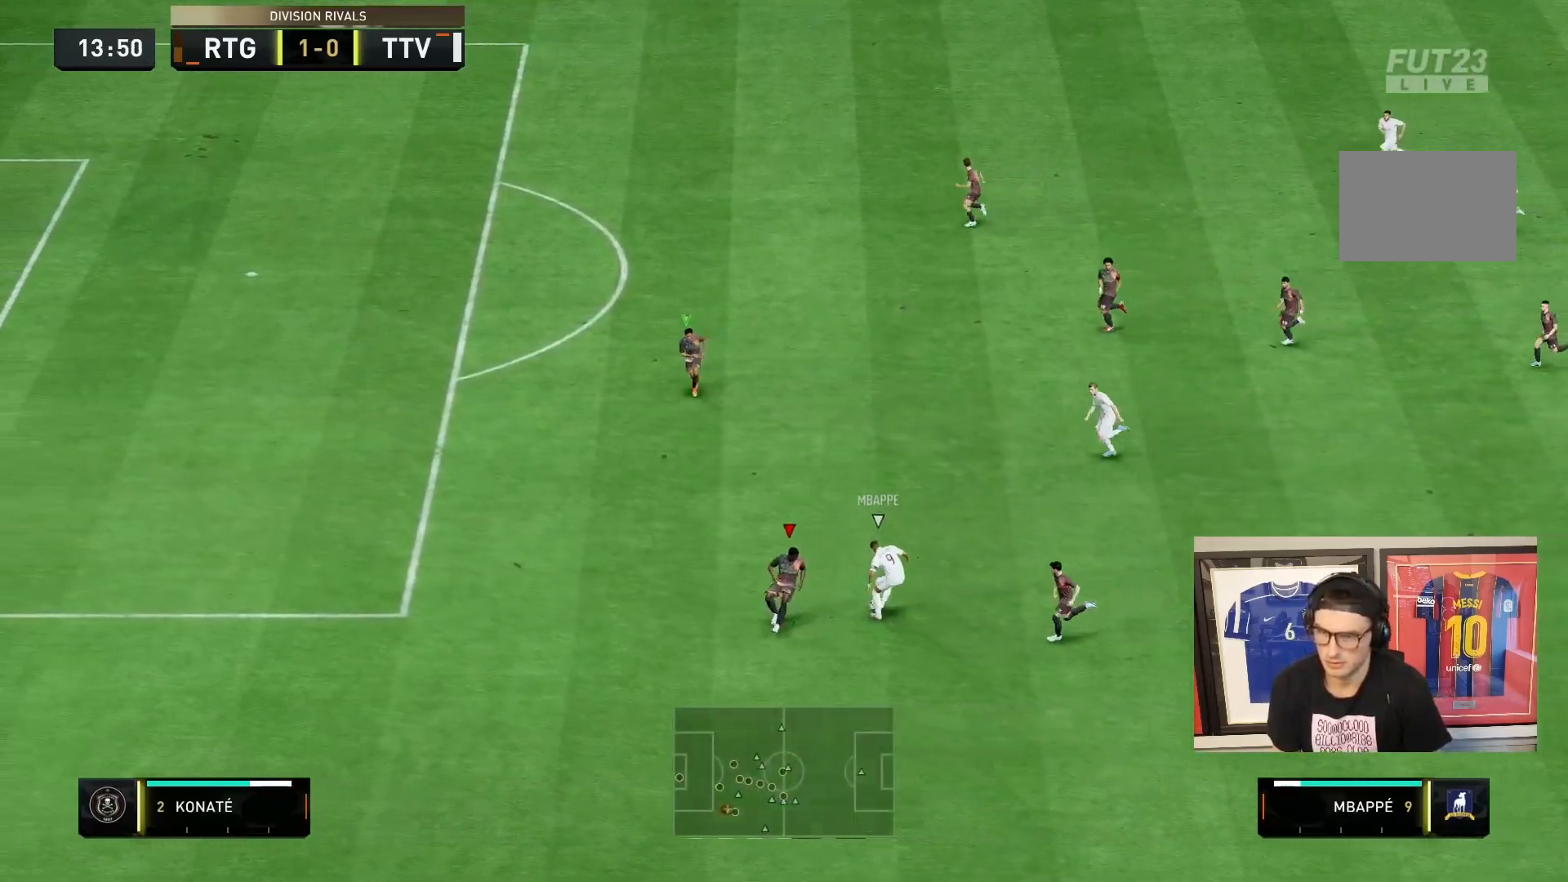
{"dt_ms": 500, "buttons": [], "left_stick": "left", "right_stick": "center"}
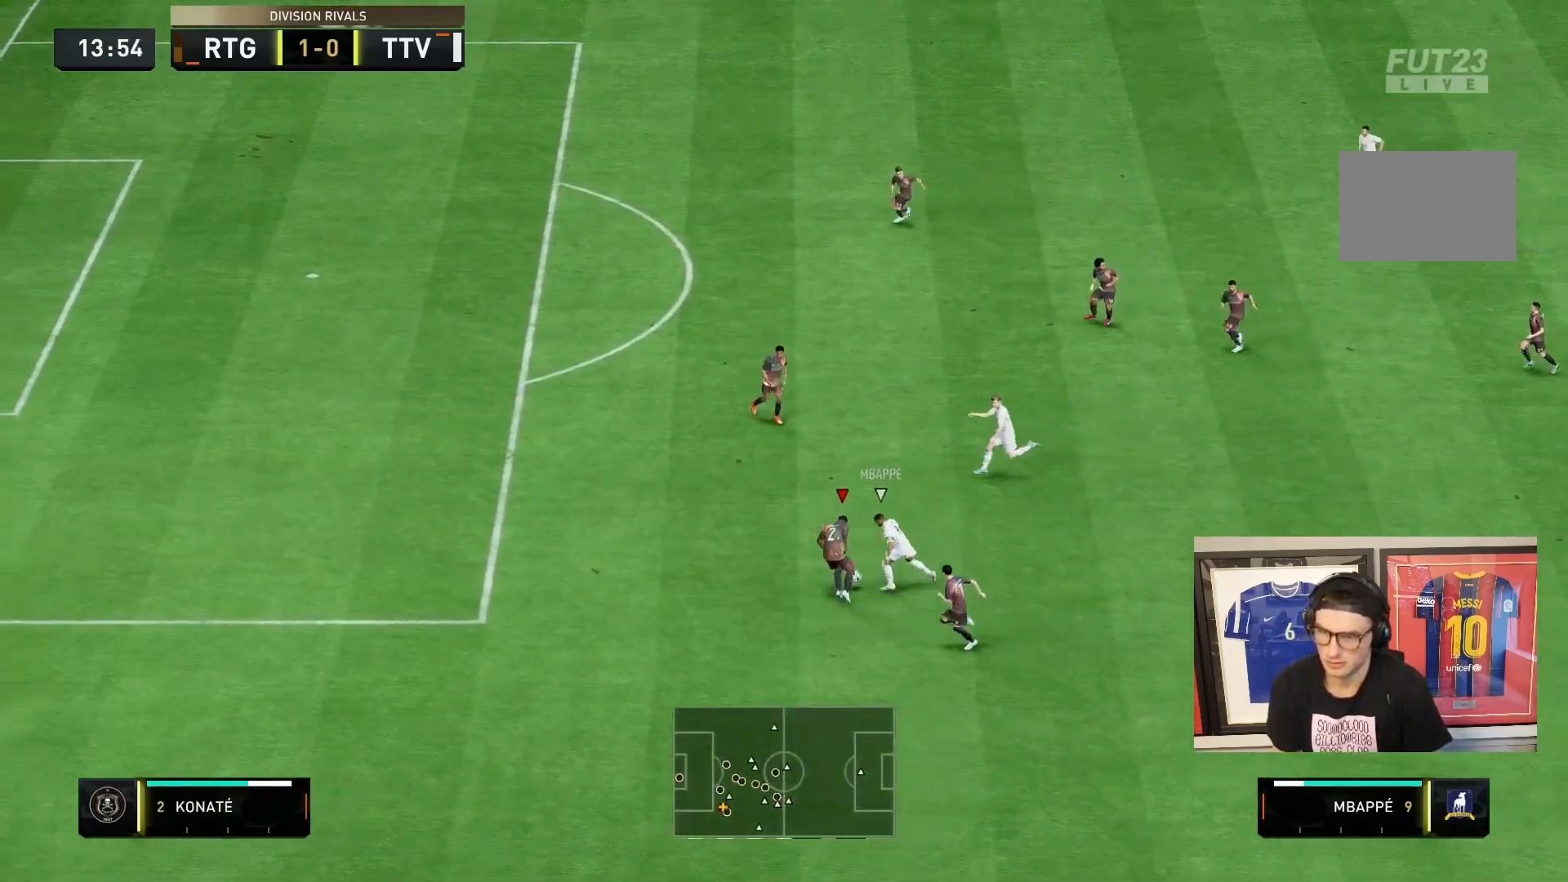
{"dt_ms": 1000, "buttons": [], "left_stick": "left", "right_stick": "center"}
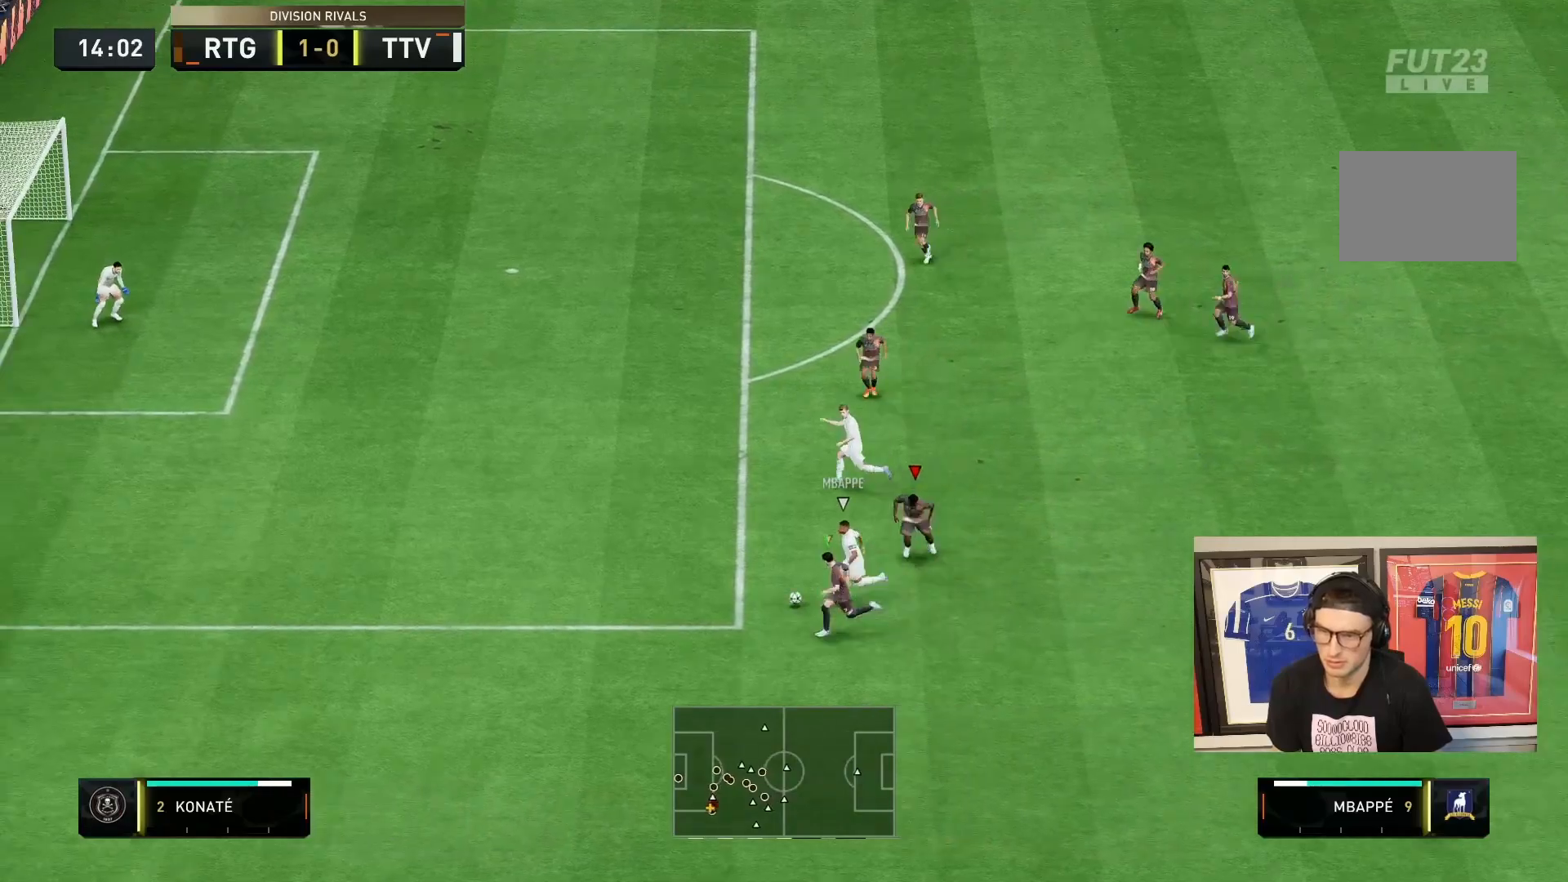
{"dt_ms": 500, "buttons": [], "left_stick": "down-left", "right_stick": "center", "events": [[183, "left_stick", "down-left"]]}
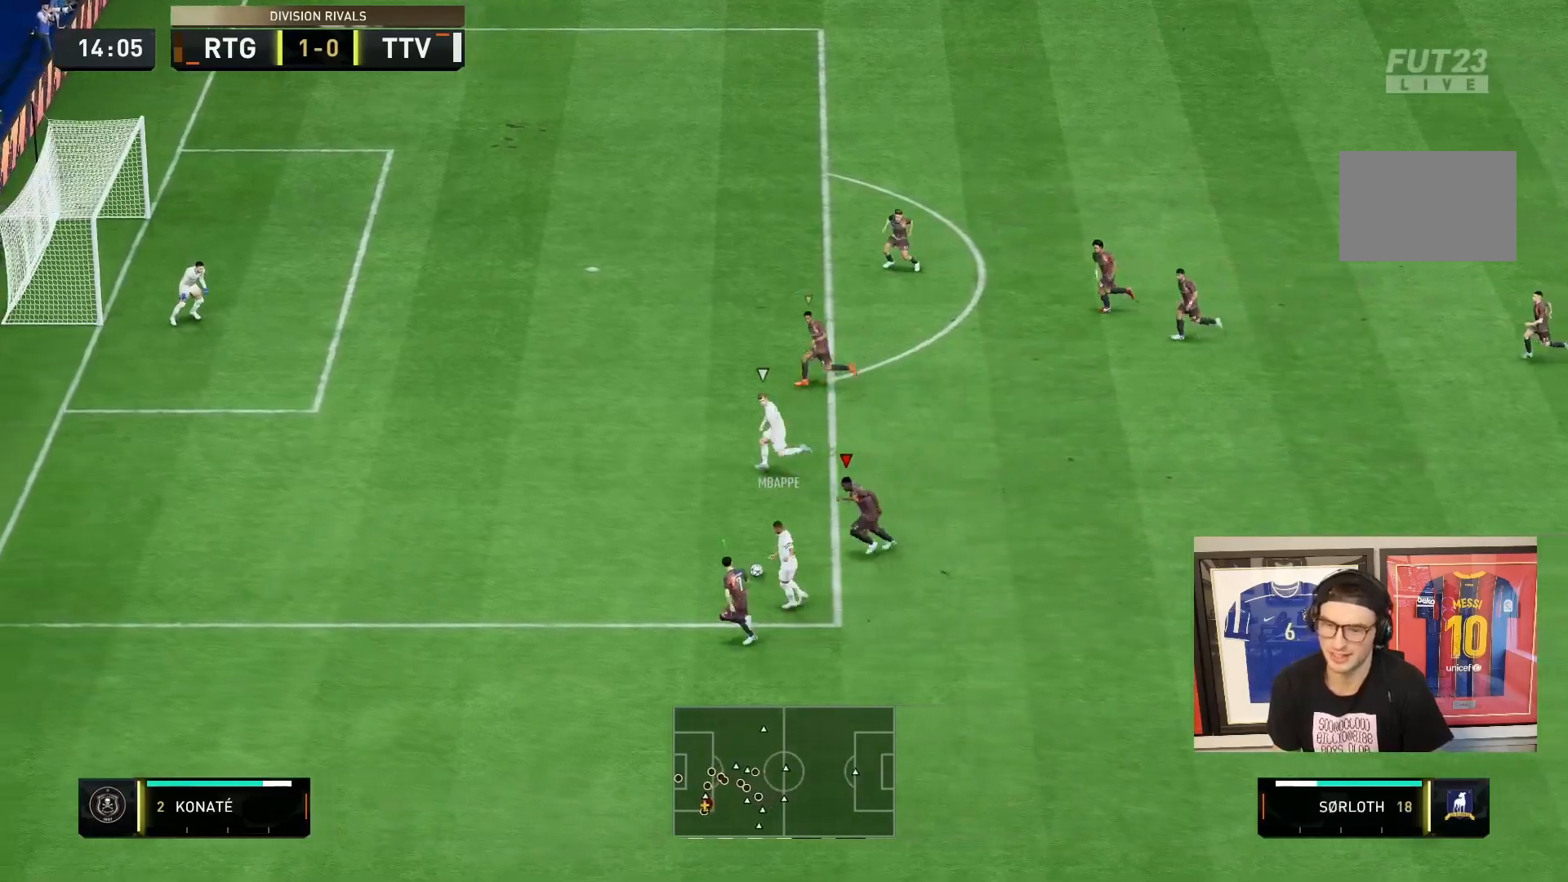
{"dt_ms": 500, "buttons": [], "left_stick": "left", "right_stick": "center", "events": [[300, "left_stick", "left"]]}
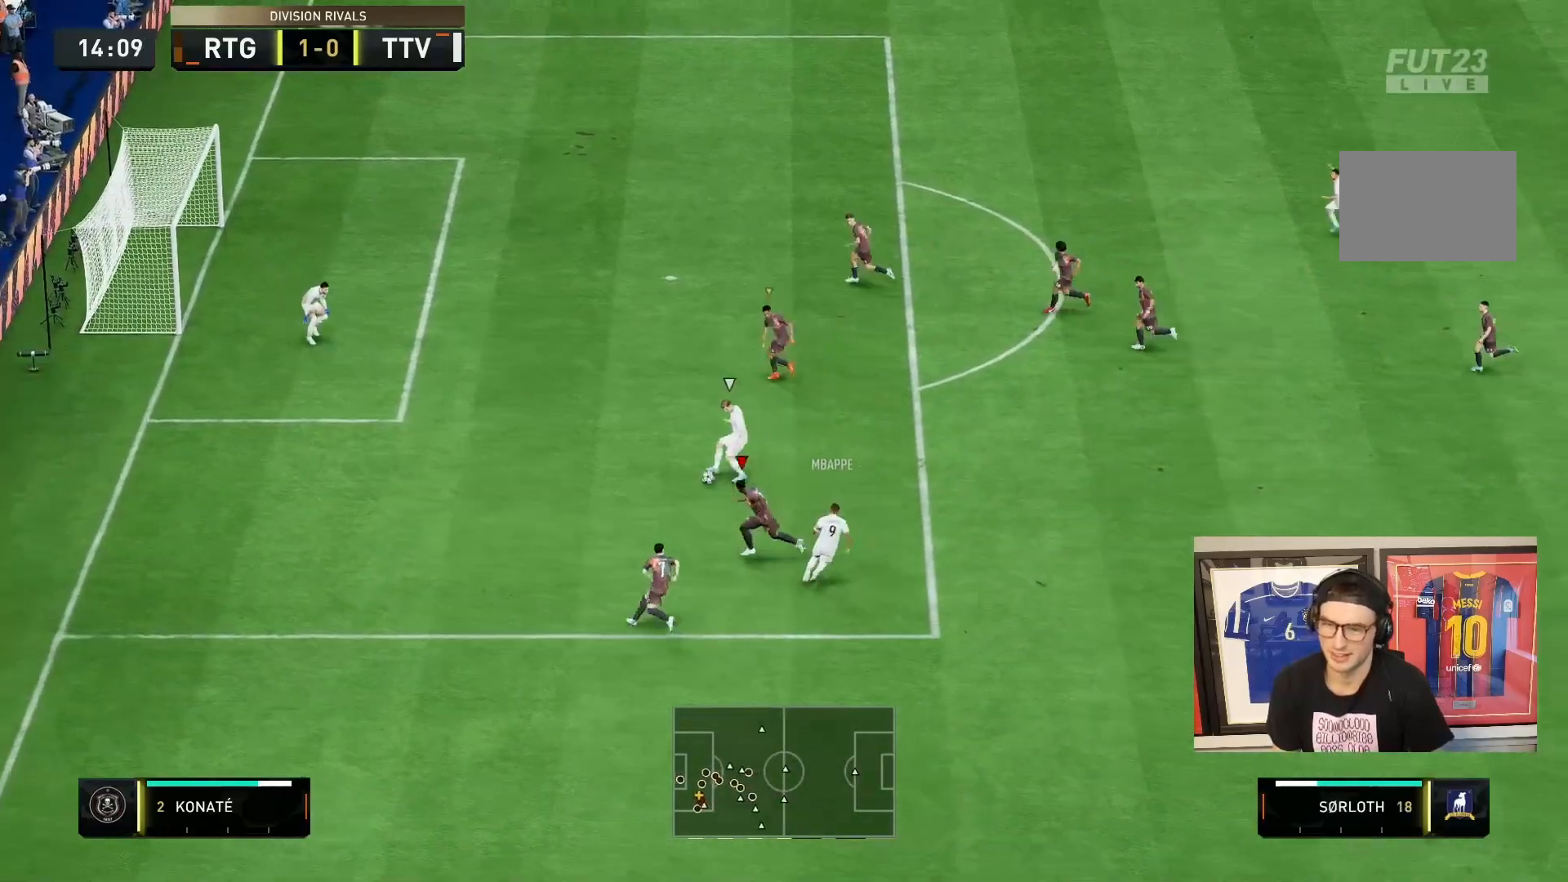
{"dt_ms": 500, "buttons": ["L2"], "left_stick": "down-left", "right_stick": "center", "events": [[17, "left_stick", "down-left"], [50, "L1", "down"], [217, "L1", "up"], [383, "L2", "down"]]}
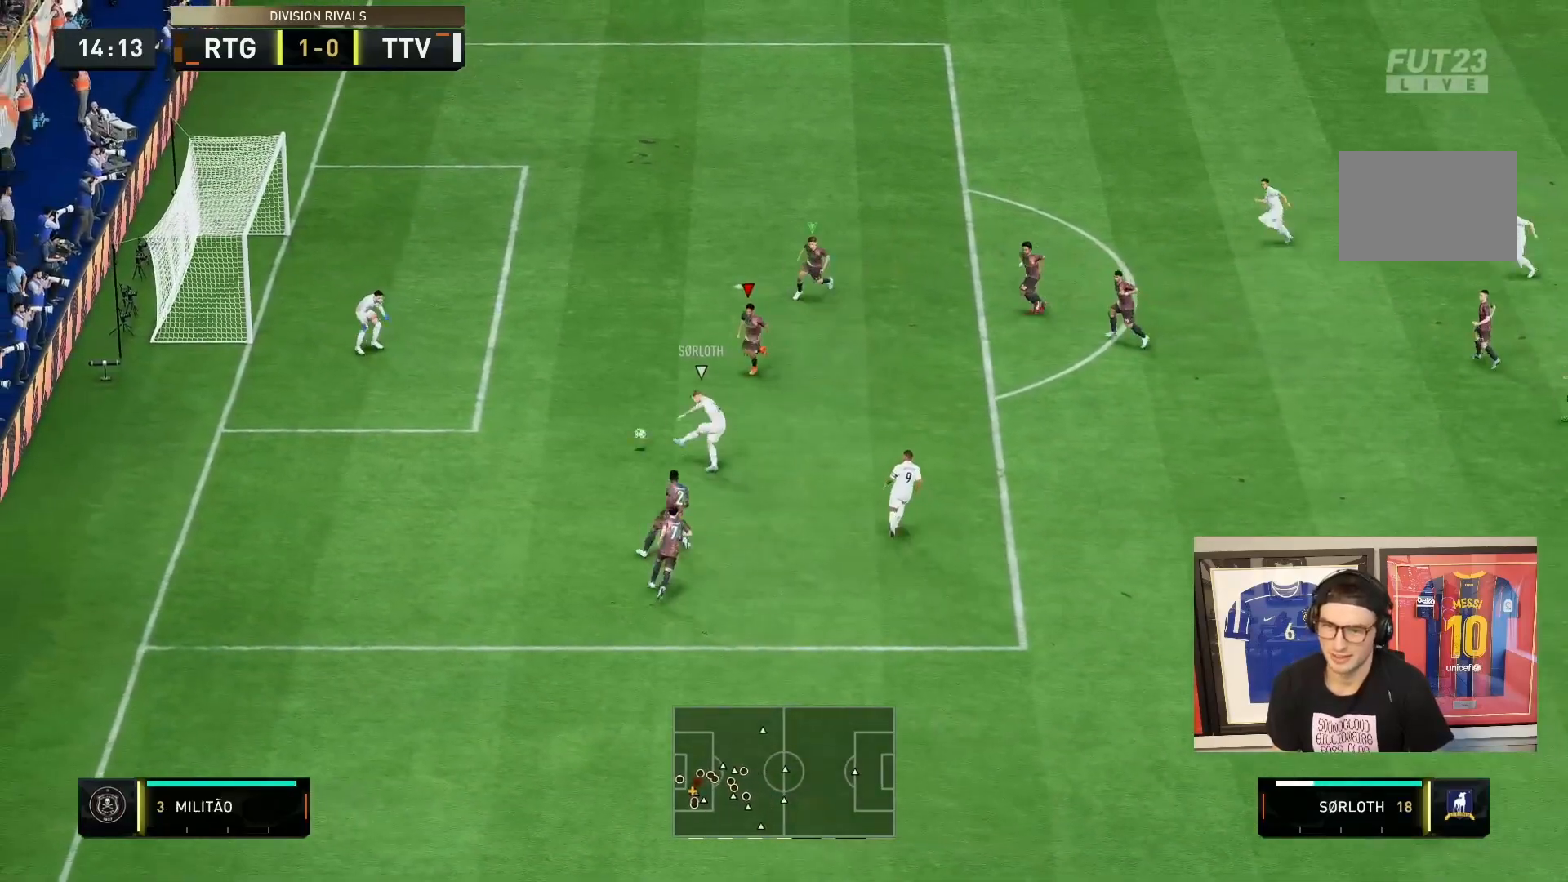
{"dt_ms": 500, "buttons": [], "left_stick": "center", "right_stick": "center", "events": [[333, "left_stick", "center"], [350, "L2", "up"]]}
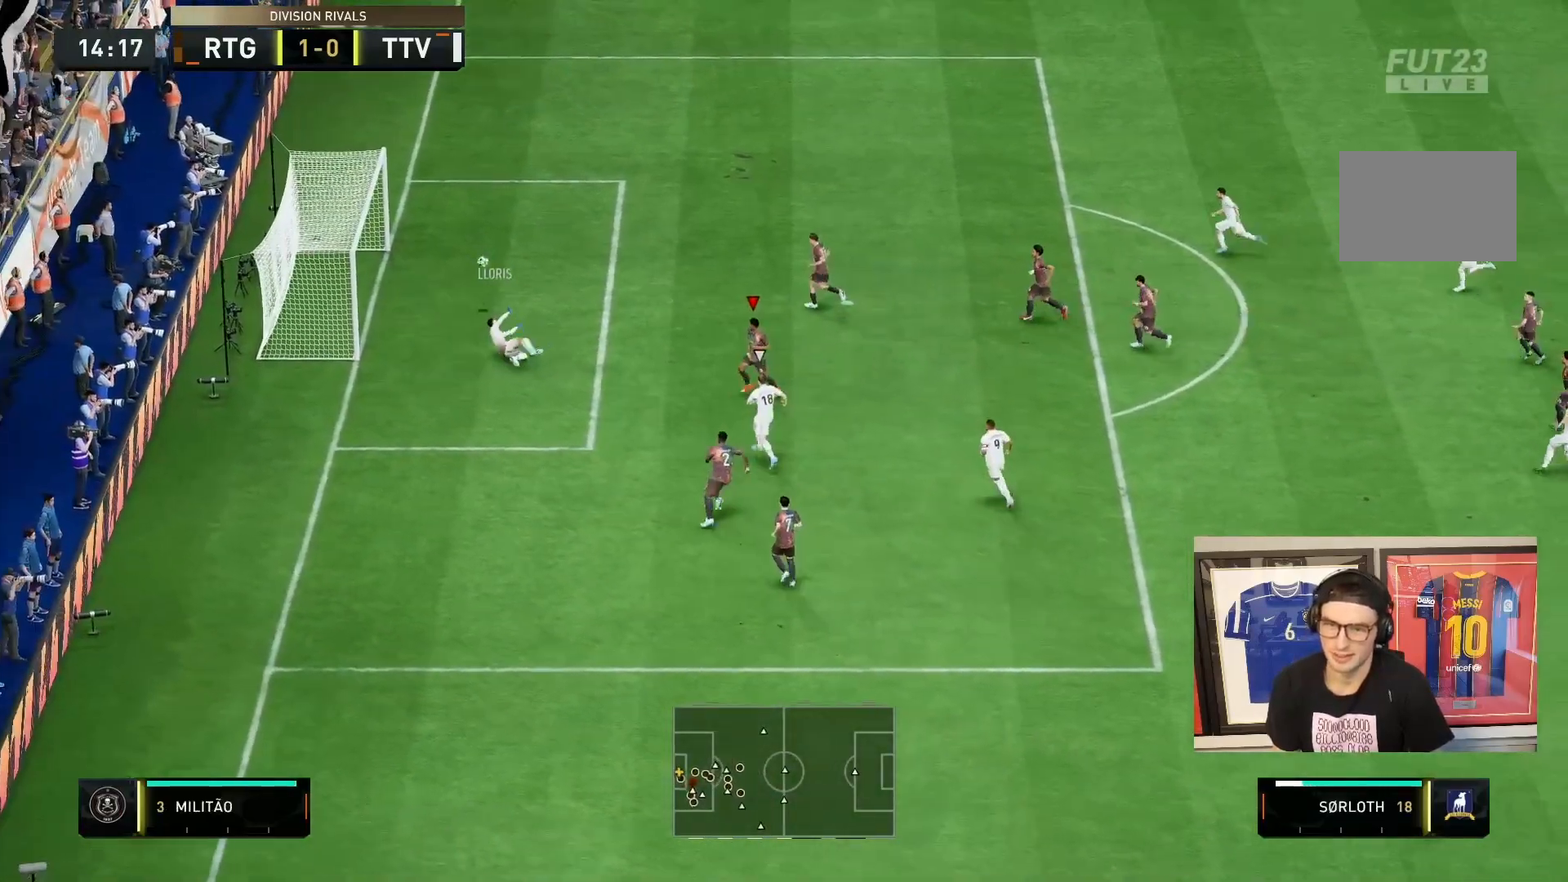
{"dt_ms": 500, "buttons": ["L1"], "left_stick": "up", "right_stick": "center", "events": [[33, "left_stick", "right"], [67, "L1", "down"], [267, "L1", "up"], [367, "left_stick", "up"], [500, "L1", "down"]]}
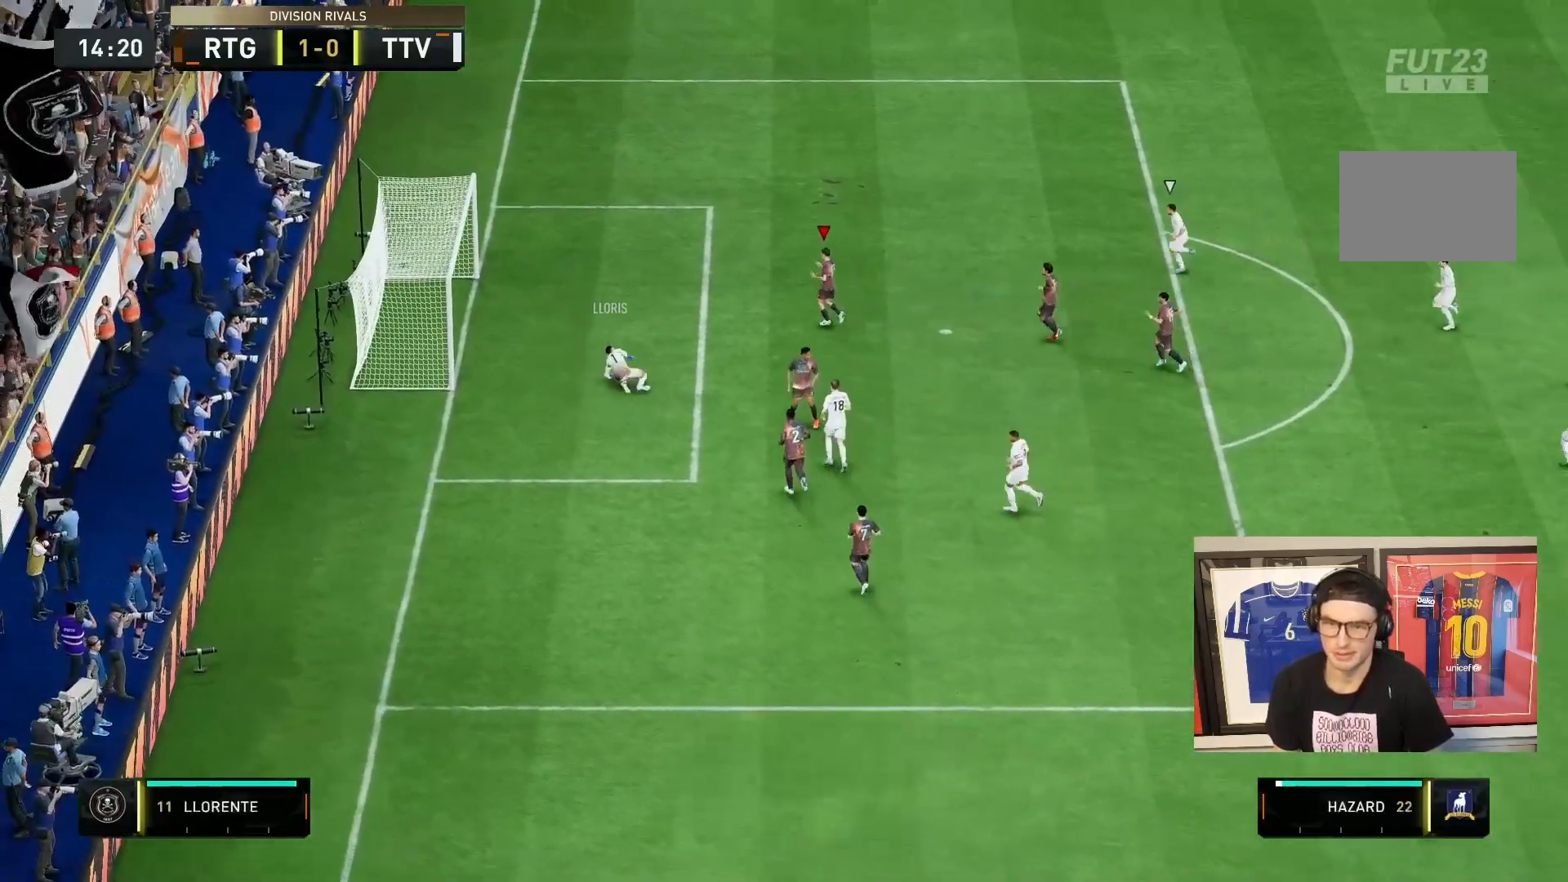
{"dt_ms": 500, "buttons": ["CROSS"], "left_stick": "center", "right_stick": "center", "events": [[33, "CROSS", "down"], [83, "left_stick", "center"], [133, "L1", "up"], [167, "CROSS", "up"], [200, "L1", "down"], [317, "CROSS", "down"], [350, "L1", "up"], [417, "CROSS", "up"], [417, "L1", "down"], [450, "CROSS", "down"], [500, "L1", "up"]]}
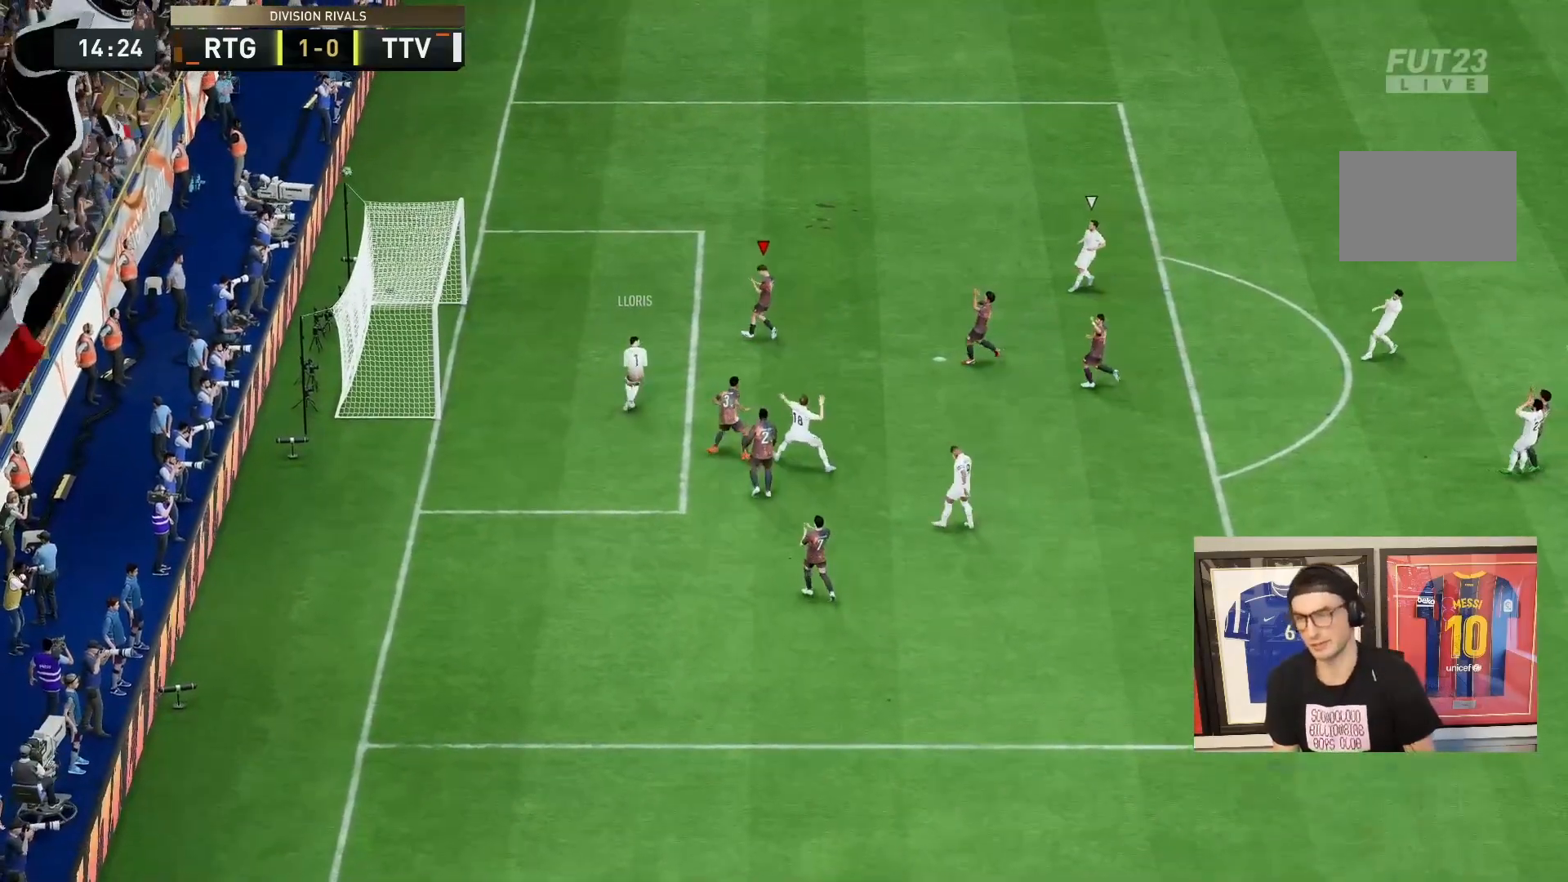
{"dt_ms": 500, "buttons": ["CROSS"], "left_stick": "center", "right_stick": "center", "events": [[83, "CROSS", "up"], [150, "CROSS", "down"], [300, "CROSS", "up"], [433, "CROSS", "down"]]}
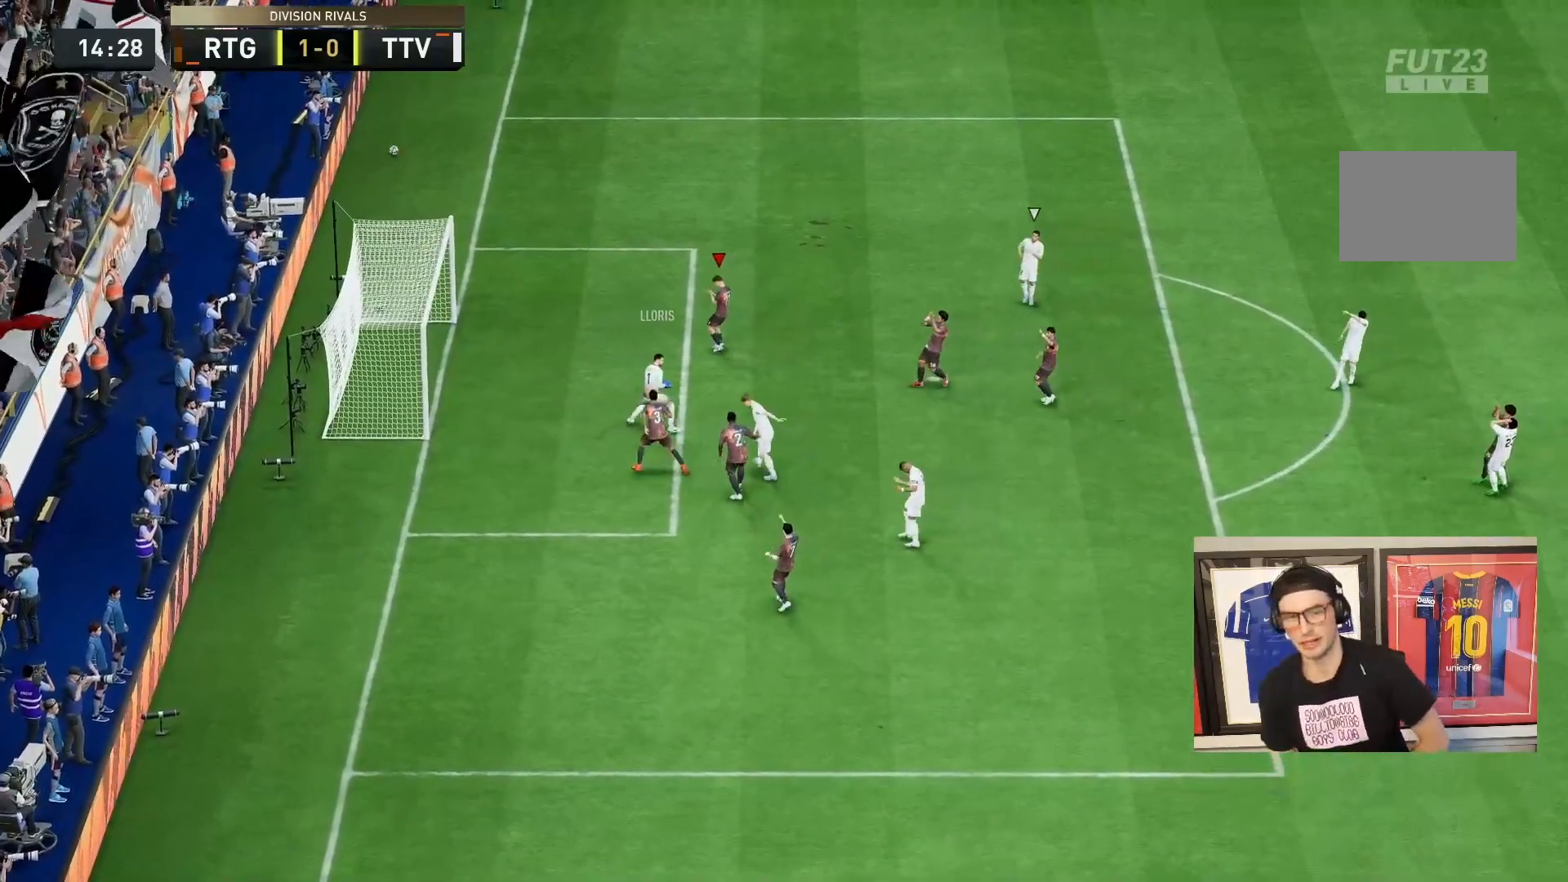
{"dt_ms": 500, "buttons": ["CROSS"], "left_stick": "center", "right_stick": "center", "events": [[67, "CROSS", "up"], [183, "CROSS", "down"], [333, "CROSS", "up"], [467, "CROSS", "down"]]}
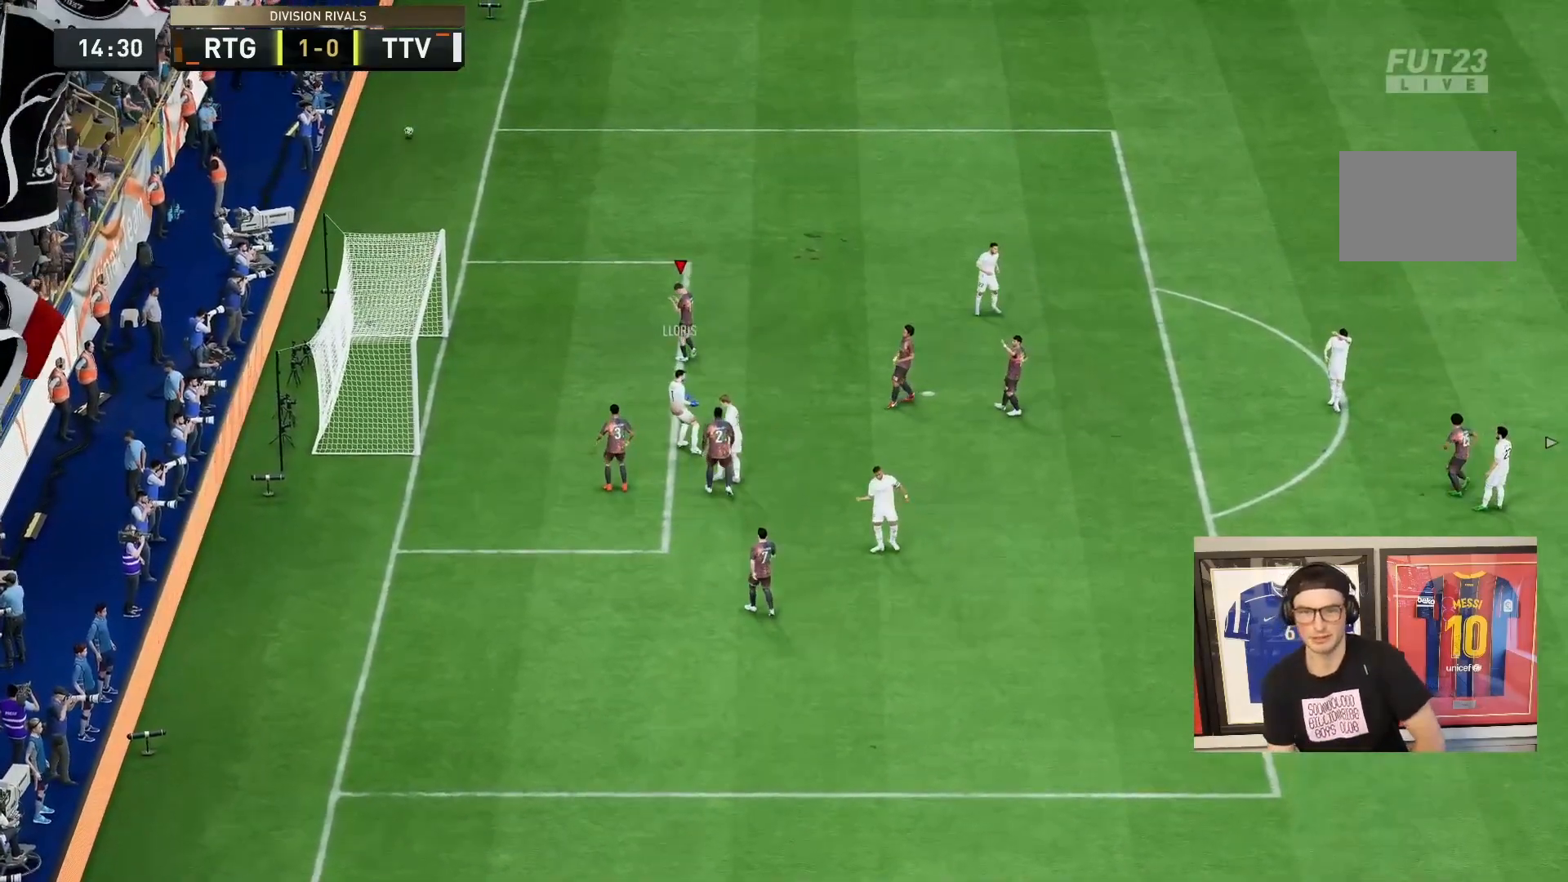
{"dt_ms": 500, "buttons": [], "left_stick": "center", "right_stick": "center", "events": [[133, "CROSS", "up"], [300, "CROSS", "down"], [450, "CROSS", "up"]]}
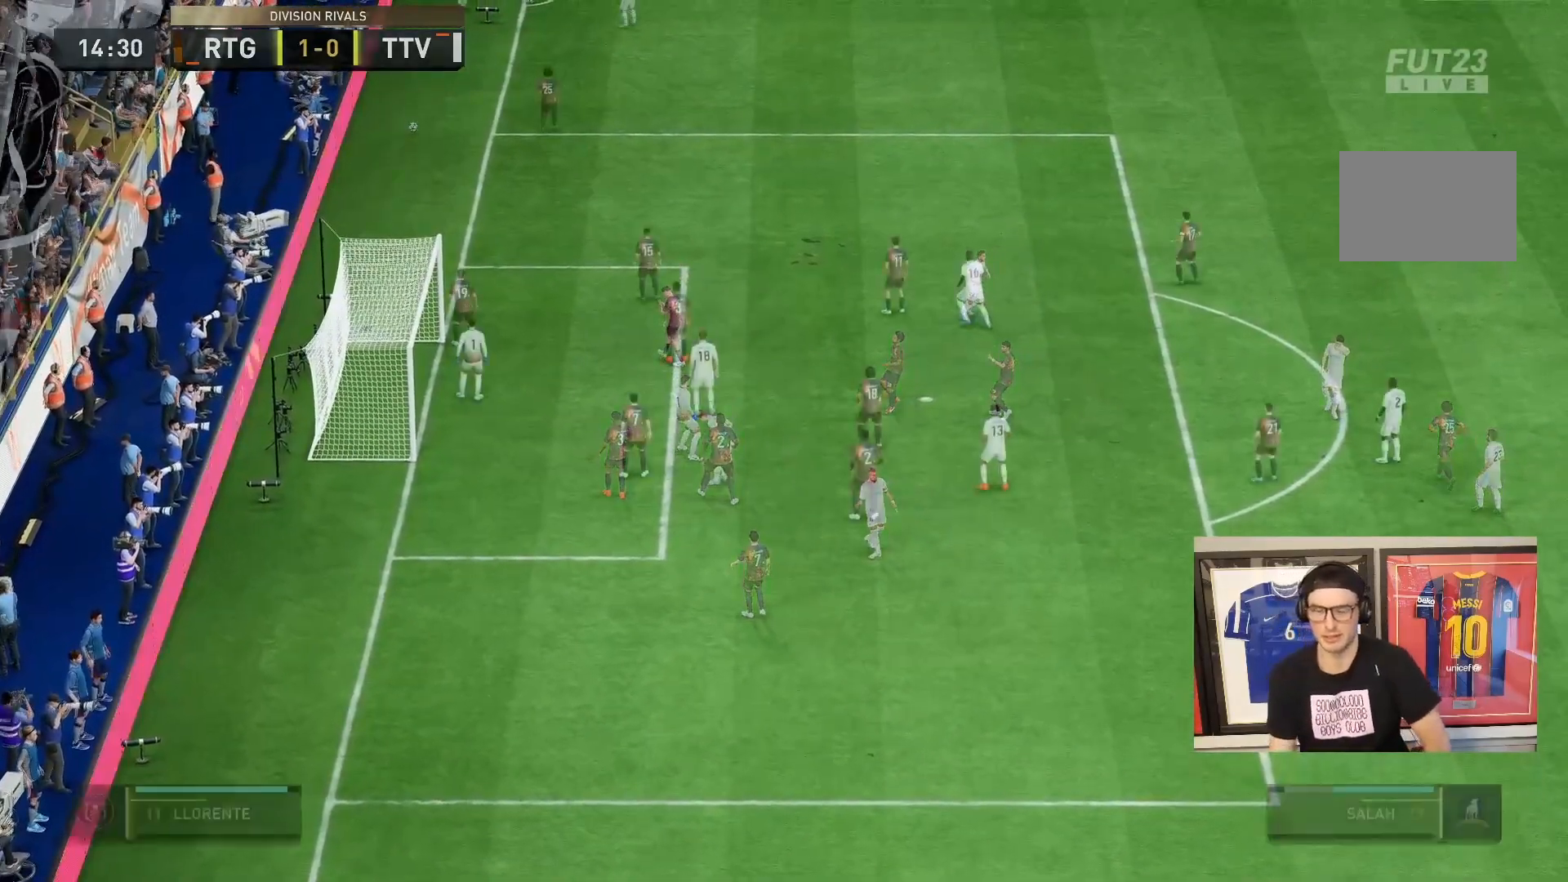
{"dt_ms": 500, "buttons": [], "left_stick": "center", "right_stick": "center", "events": [[83, "CROSS", "down"], [217, "CROSS", "up"], [317, "CROSS", "down"], [450, "CROSS", "up"]]}